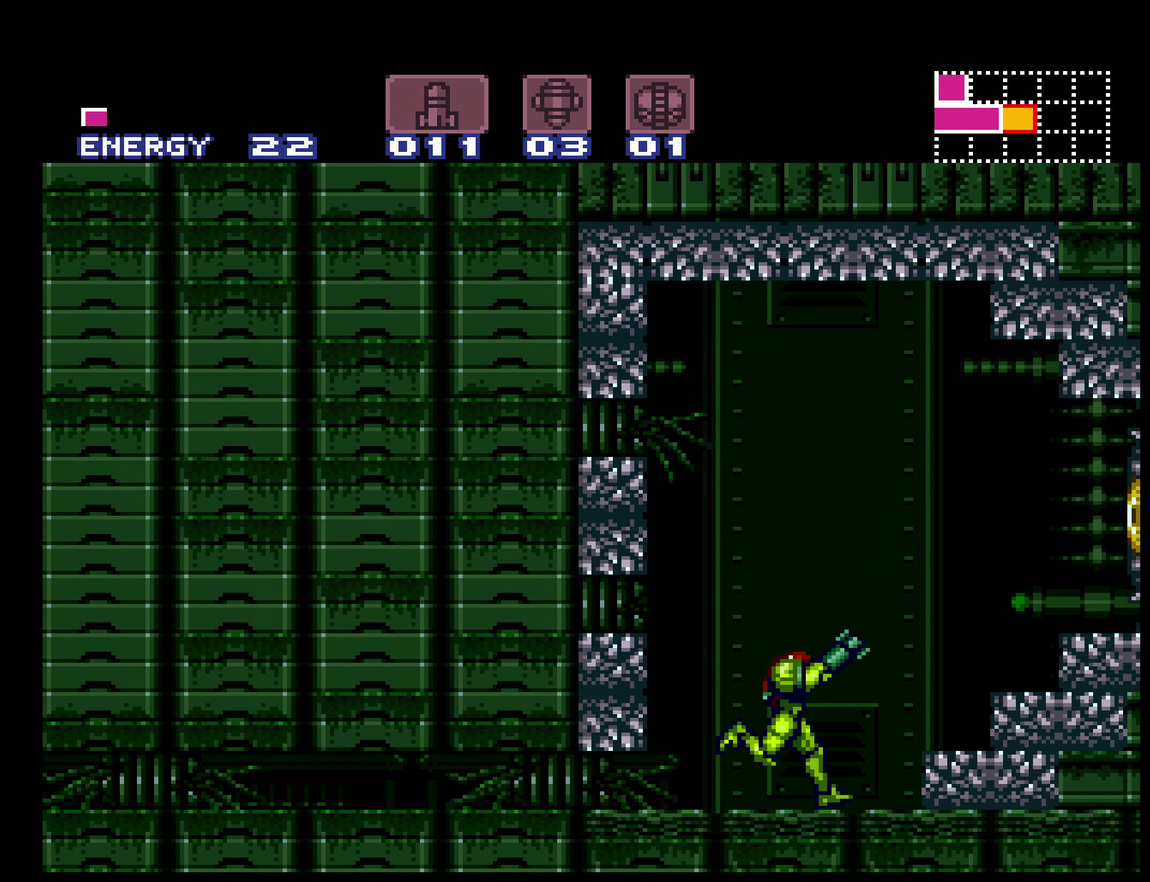
Gameplay with a controller (Nintendo layout); each line is a JSON object with the inputs held at the frame after it. "events" lists button and stick changes between this image and that frame as [ms after this image, input, new state], when the widget could be followed in between. Not read: L3 R3.
{"buttons": ["B", "DPAD_LEFT"], "events": [[17, "X", "down"], [84, "R1", "up"], [117, "X", "up"], [150, "DPAD_RIGHT", "up"], [167, "DPAD_LEFT", "down"]]}
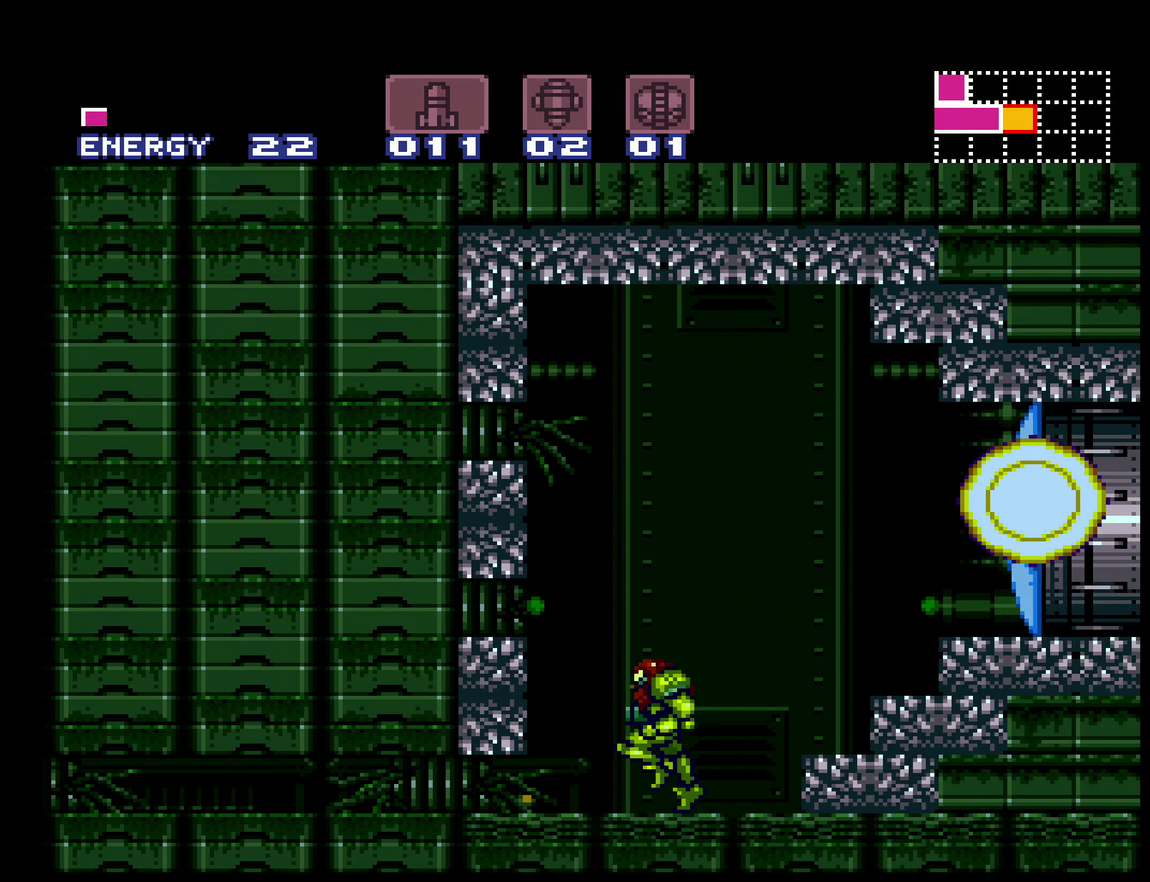
{"buttons": ["B", "DPAD_RIGHT"], "events": [[134, "DPAD_LEFT", "up"], [367, "DPAD_RIGHT", "down"]]}
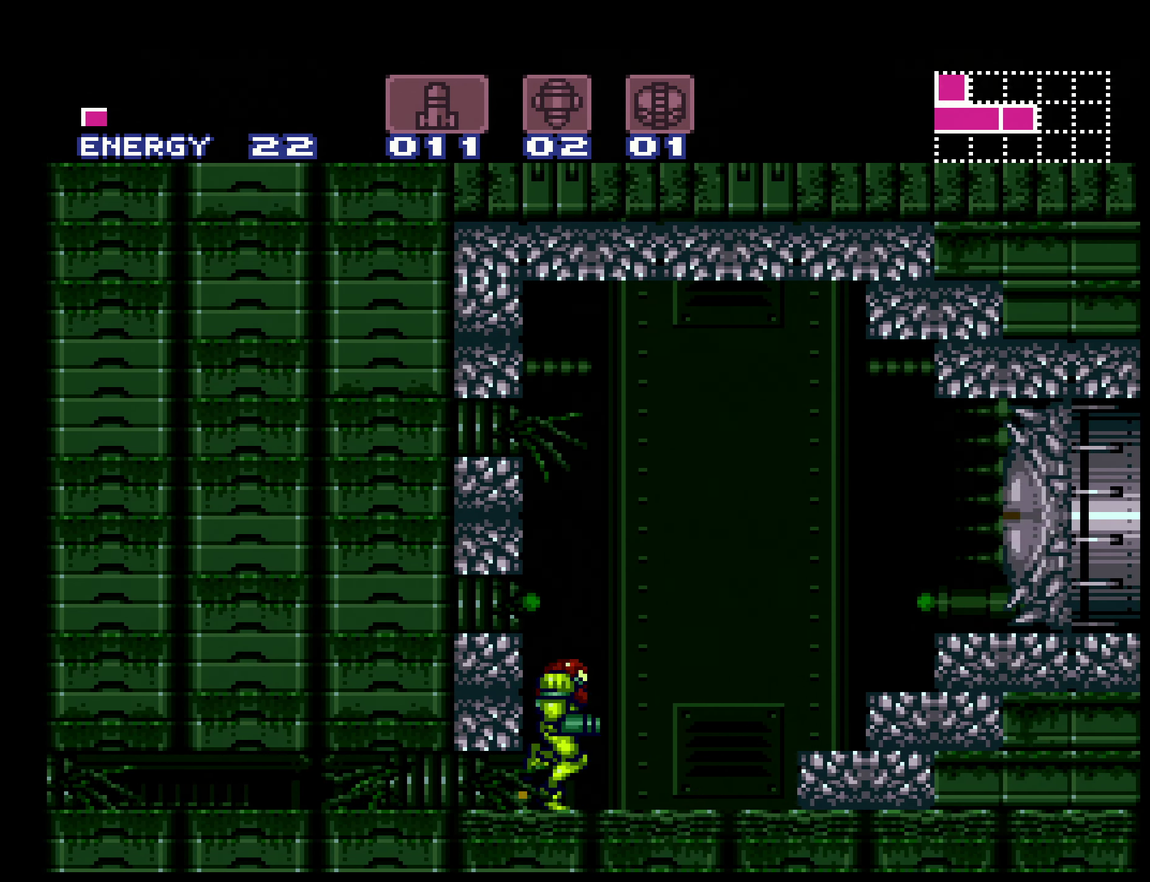
{"buttons": ["A", "B", "DPAD_RIGHT"], "events": [[17, "R1", "down"], [117, "X", "down"], [184, "R1", "up"], [184, "X", "up"], [234, "A", "down"]]}
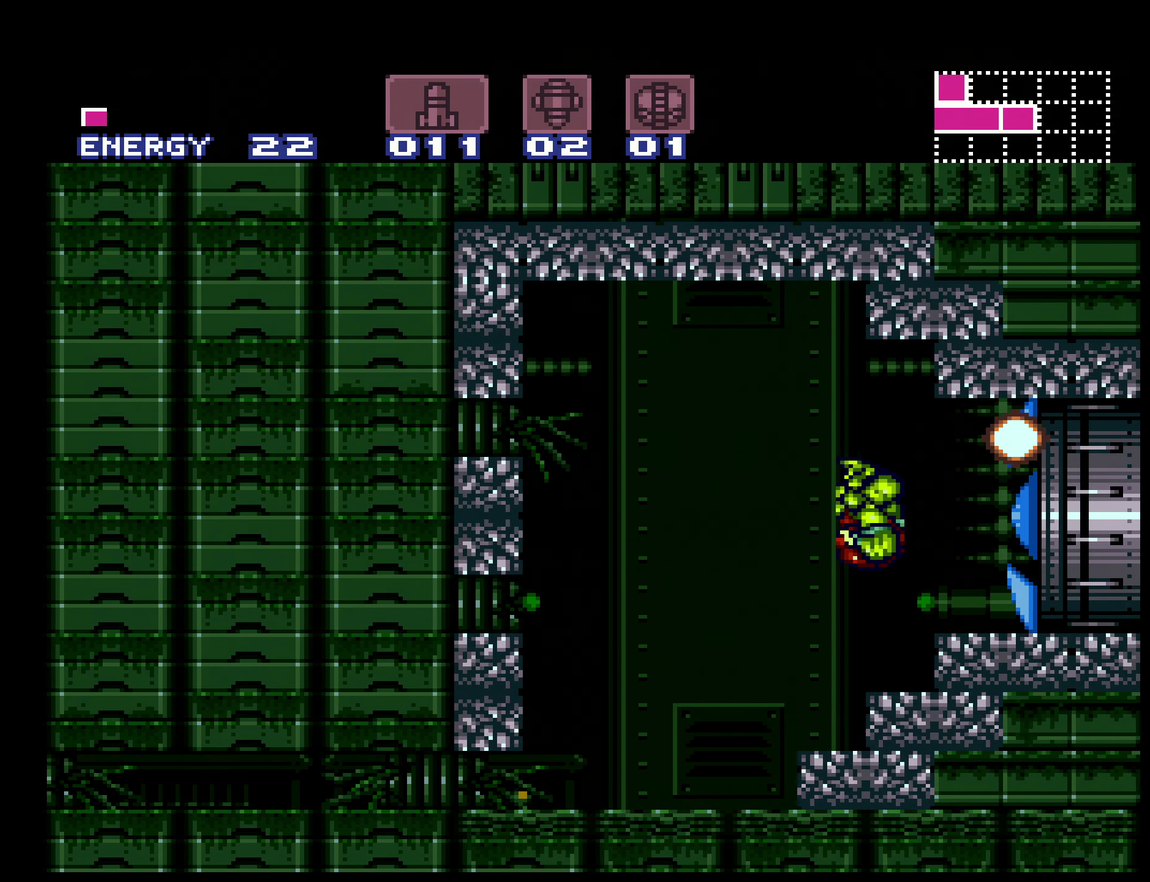
{"buttons": ["B", "DPAD_RIGHT"], "events": [[67, "A", "up"], [134, "DPAD_RIGHT", "up"], [334, "DPAD_LEFT", "down"], [384, "DPAD_LEFT", "up"], [500, "DPAD_RIGHT", "down"]]}
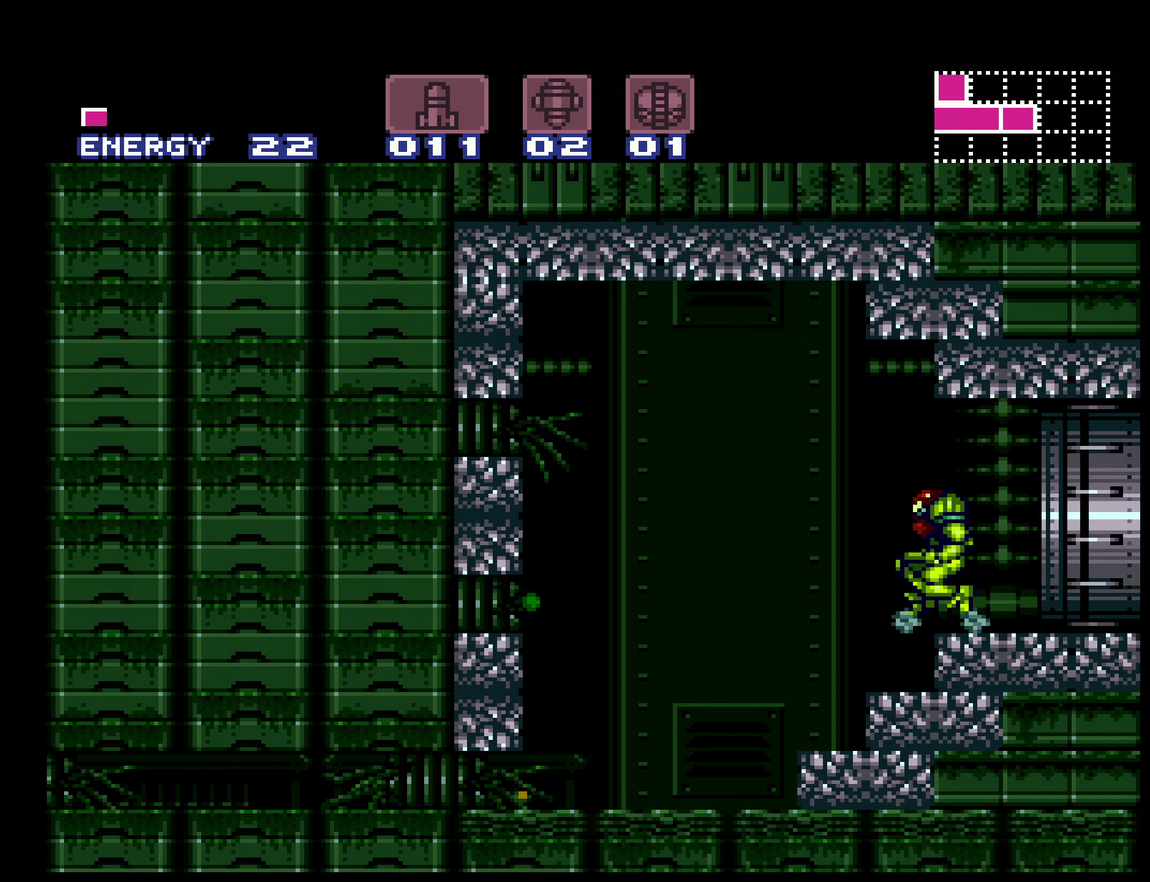
{"buttons": ["B", "DPAD_RIGHT"], "events": []}
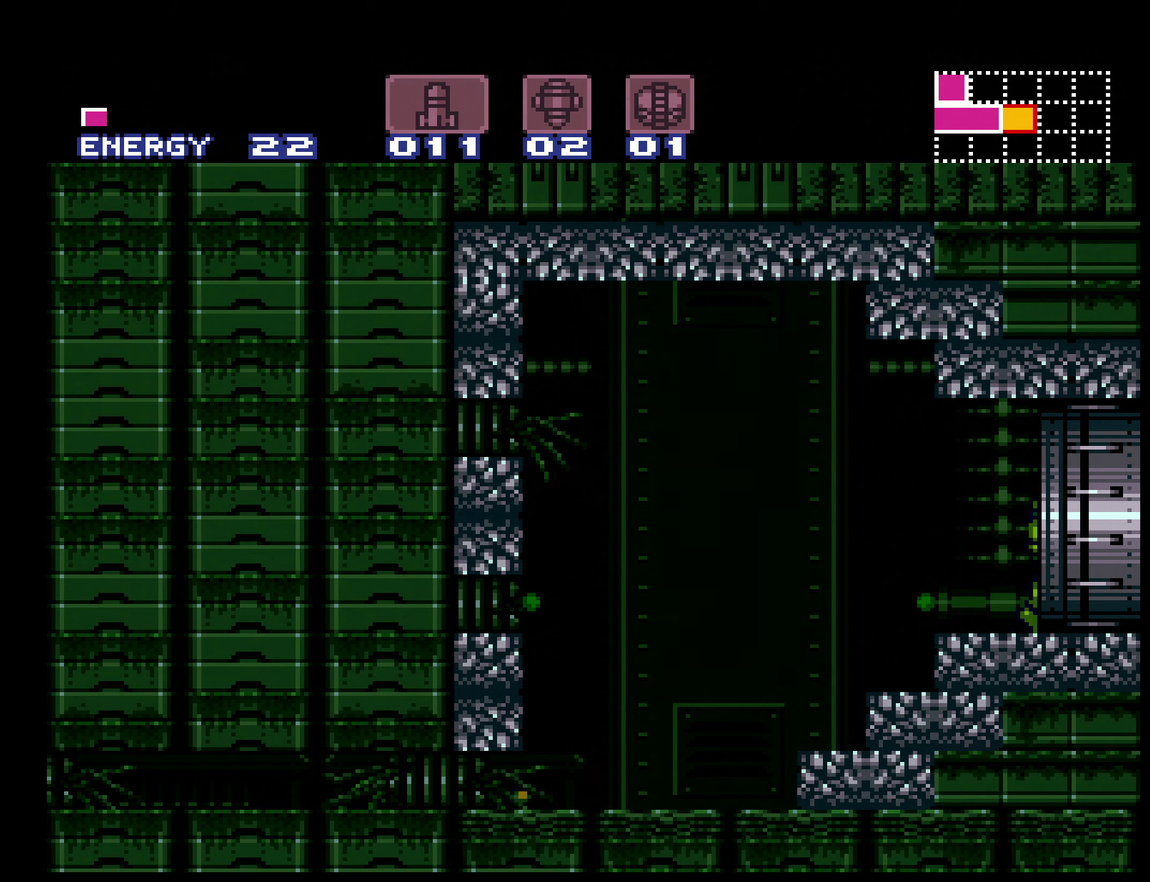
{"buttons": [], "events": [[116, "DPAD_RIGHT", "up"], [266, "B", "up"]]}
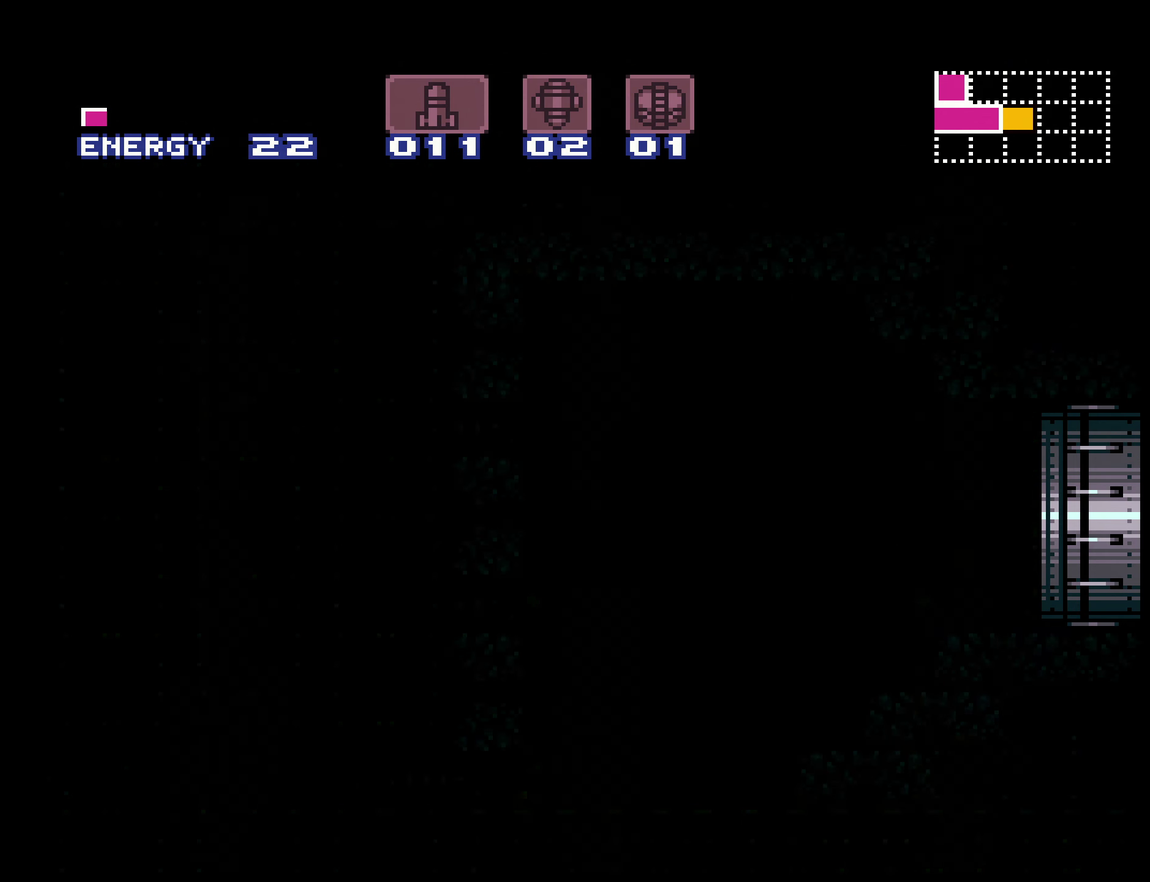
{"buttons": [], "events": []}
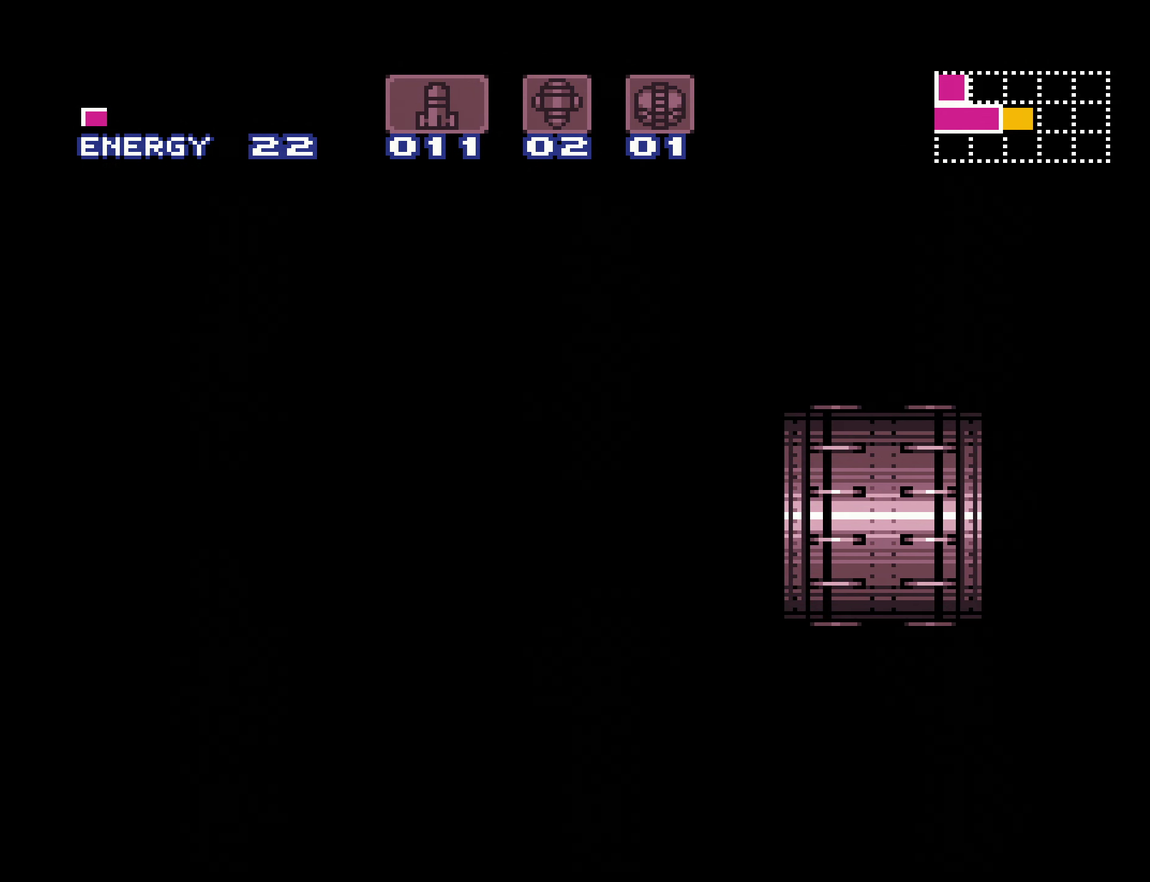
{"buttons": [], "events": []}
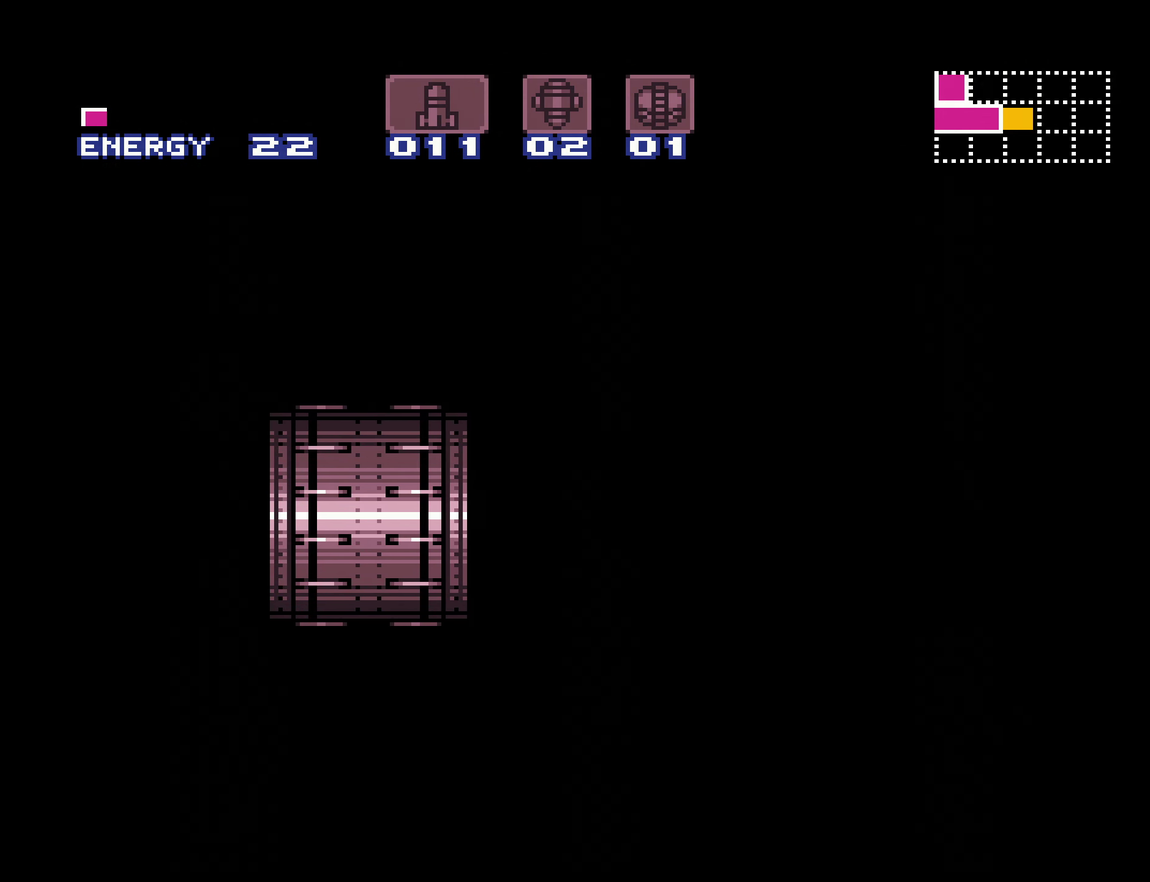
{"buttons": [], "events": []}
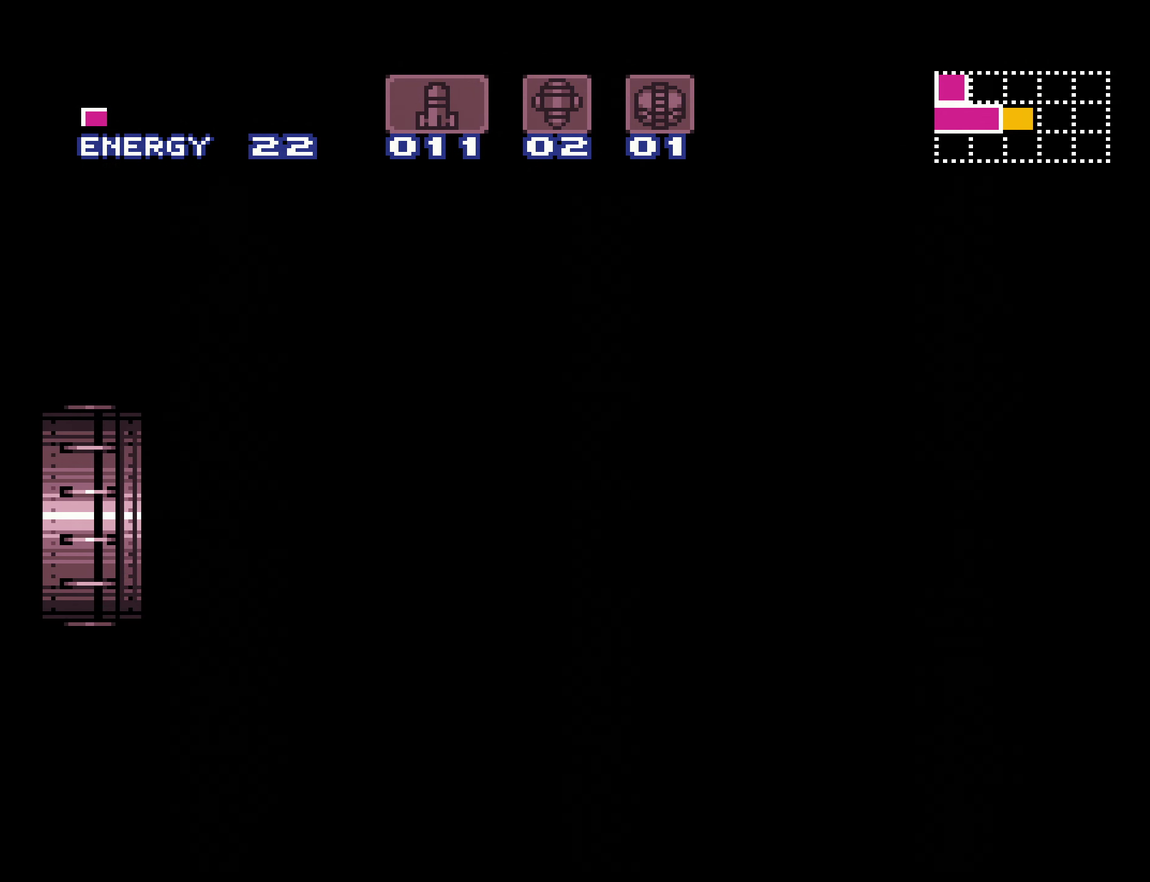
{"buttons": [], "events": []}
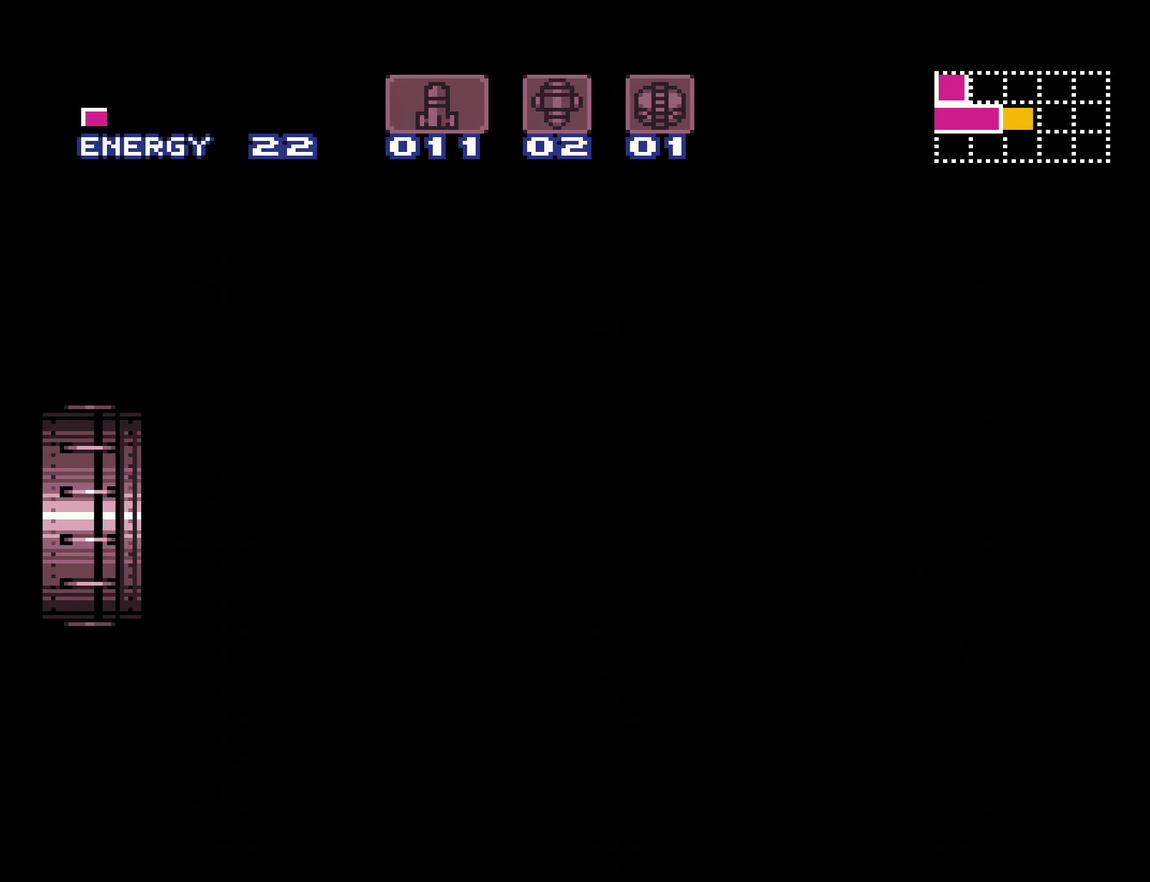
{"buttons": ["DPAD_RIGHT"], "events": [[233, "DPAD_RIGHT", "down"]]}
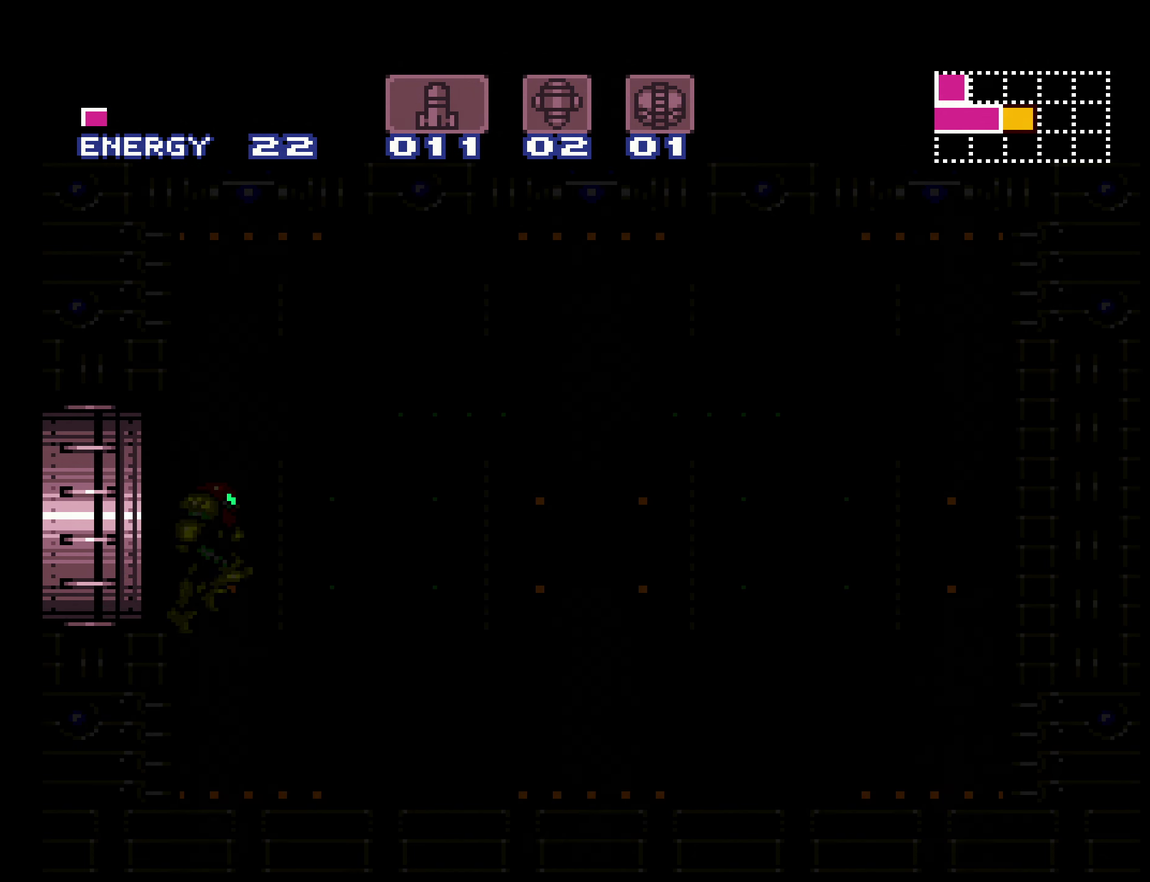
{"buttons": ["DPAD_RIGHT"], "events": []}
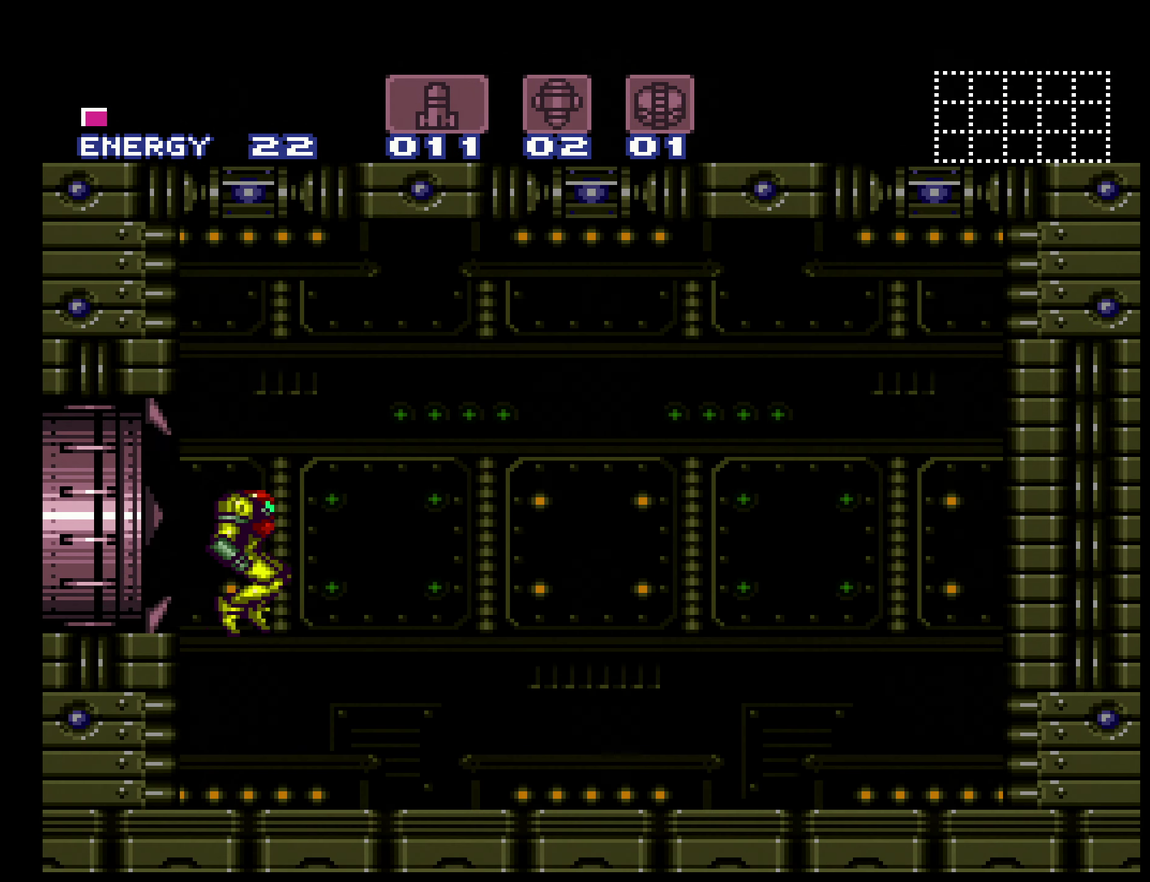
{"buttons": ["DPAD_LEFT"], "events": [[283, "DPAD_RIGHT", "up"], [483, "DPAD_LEFT", "down"]]}
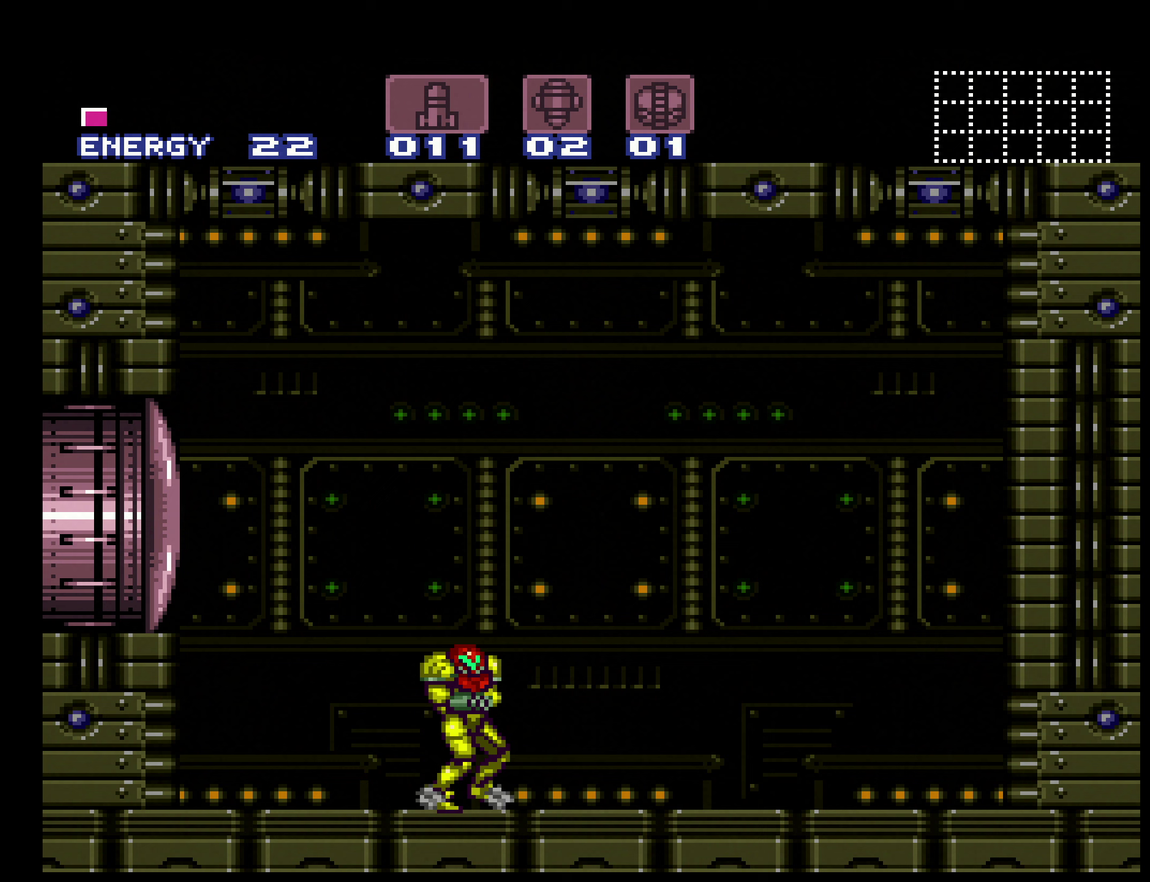
{"buttons": ["R1"], "events": [[317, "DPAD_LEFT", "up"], [367, "DPAD_RIGHT", "down"], [483, "DPAD_RIGHT", "up"], [483, "R1", "down"]]}
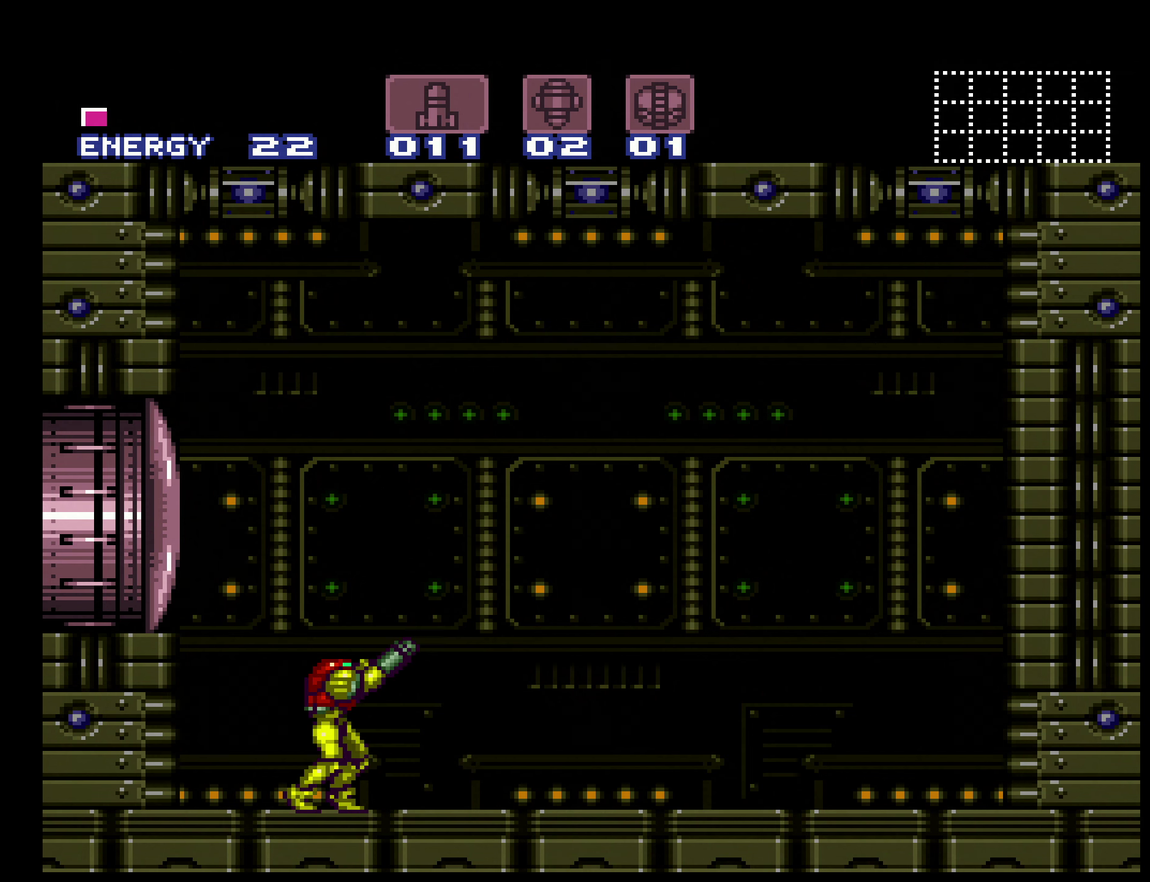
{"buttons": ["X", "R1"], "events": [[33, "X", "down"], [183, "DPAD_LEFT", "down"], [283, "DPAD_LEFT", "up"]]}
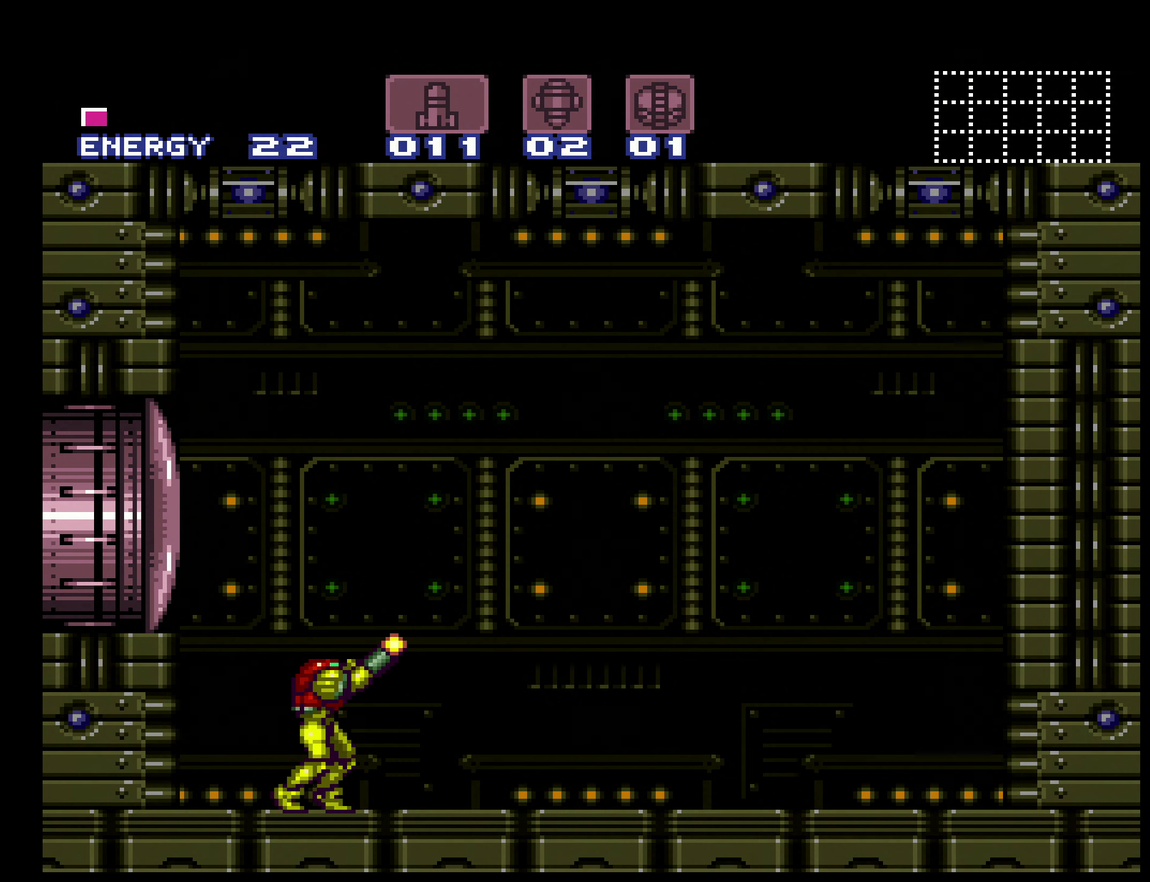
{"buttons": ["X", "R1"], "events": []}
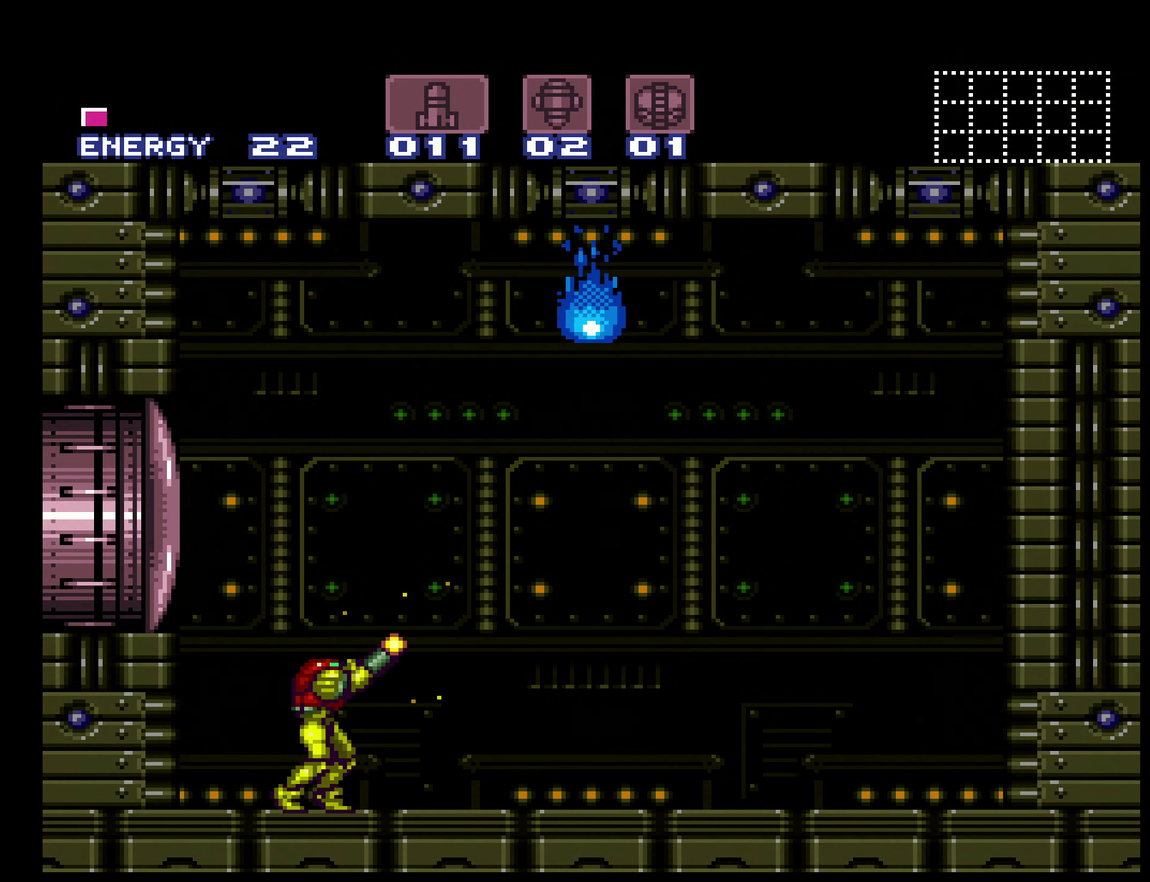
{"buttons": ["A", "X", "L1"], "events": [[17, "A", "down"], [17, "L1", "down"], [100, "R1", "up"], [283, "DPAD_LEFT", "down"], [333, "DPAD_LEFT", "up"], [383, "DPAD_DOWN", "down"], [483, "DPAD_DOWN", "up"]]}
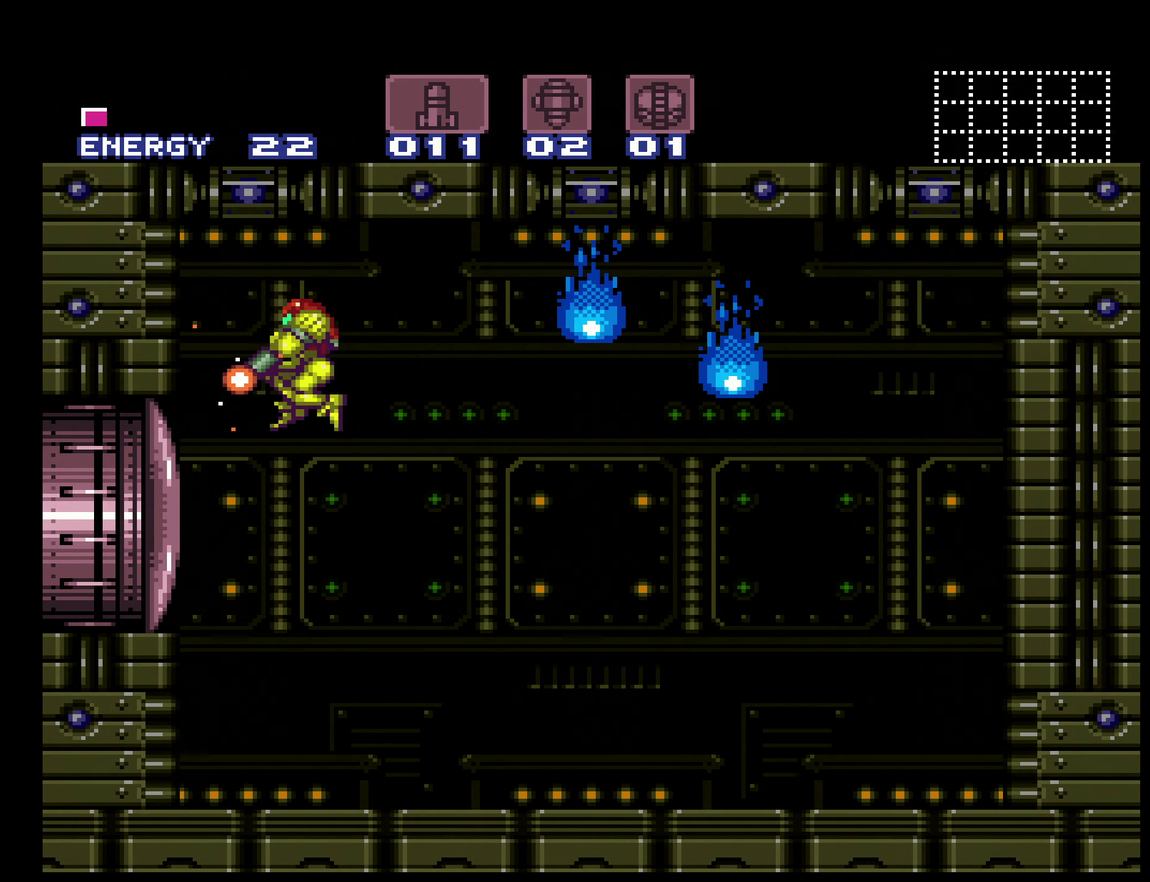
{"buttons": ["X", "L1"], "events": [[183, "A", "up"], [383, "DPAD_DOWN", "down"], [450, "DPAD_DOWN", "up"]]}
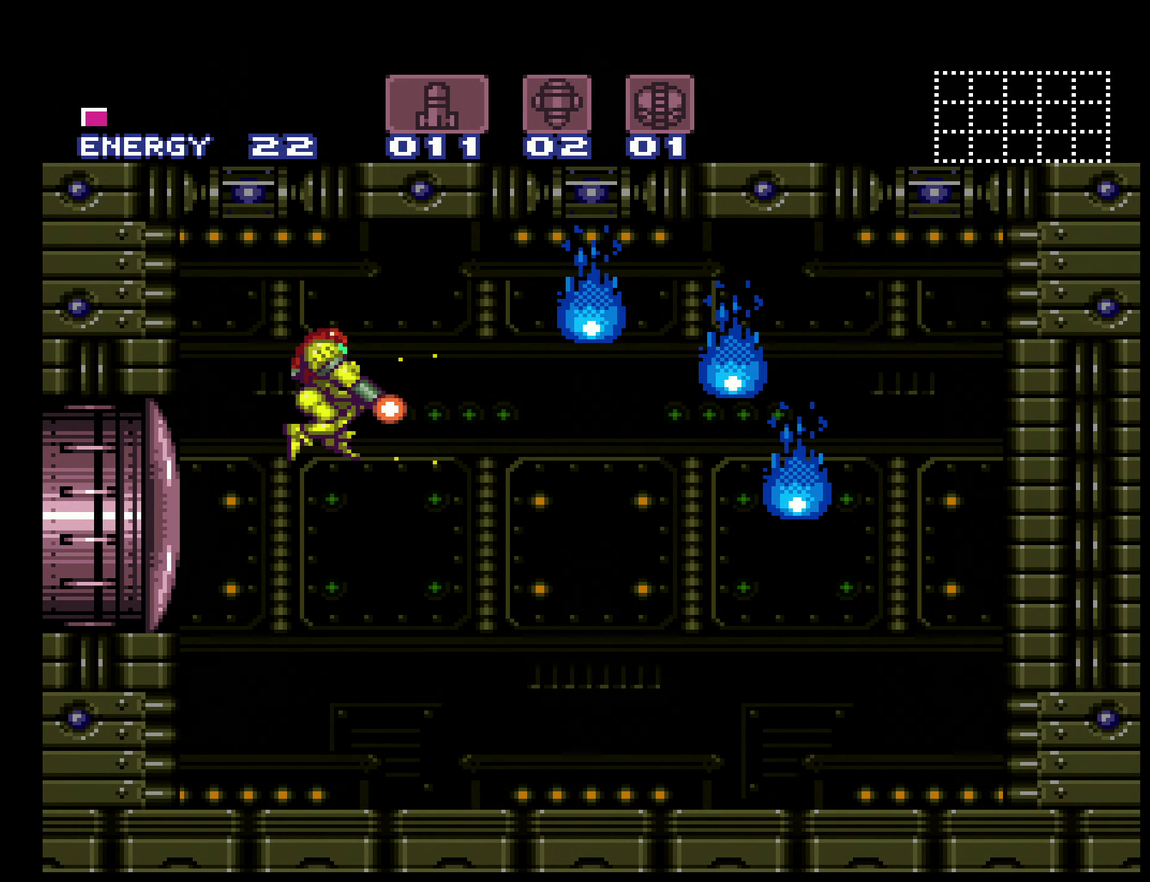
{"buttons": ["L1"], "events": [[383, "X", "up"]]}
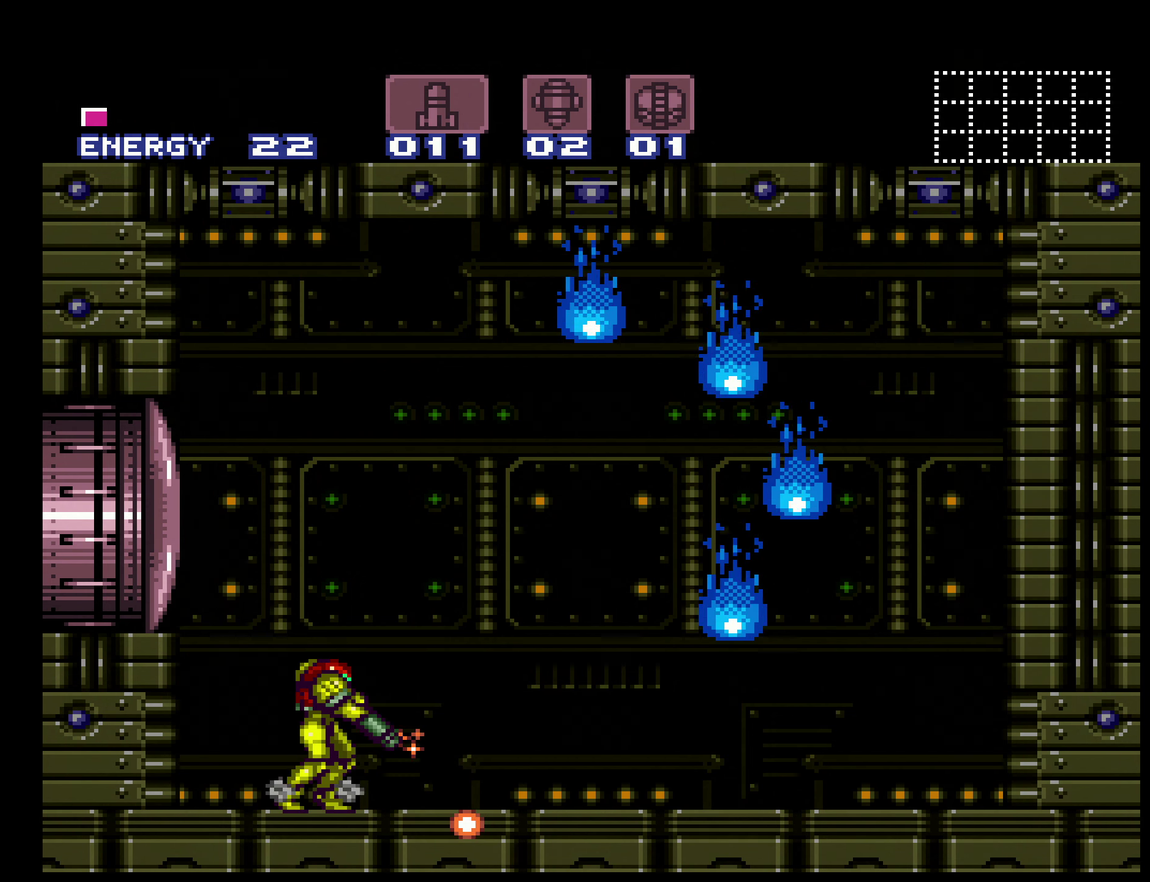
{"buttons": ["R1"], "events": [[217, "R1", "down"], [317, "L1", "up"]]}
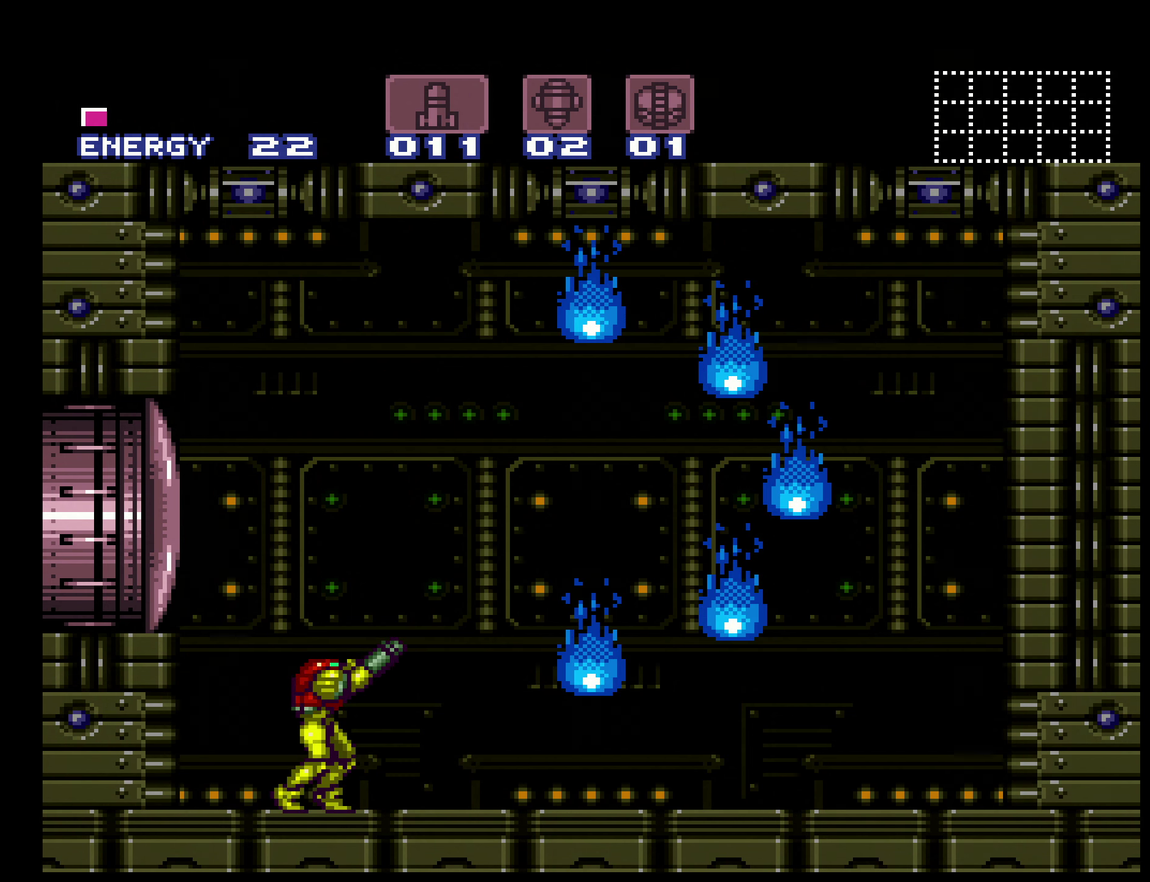
{"buttons": [], "events": [[167, "DPAD_DOWN", "down"], [233, "DPAD_DOWN", "up"], [317, "DPAD_DOWN", "down"], [400, "DPAD_DOWN", "up"], [500, "R1", "up"]]}